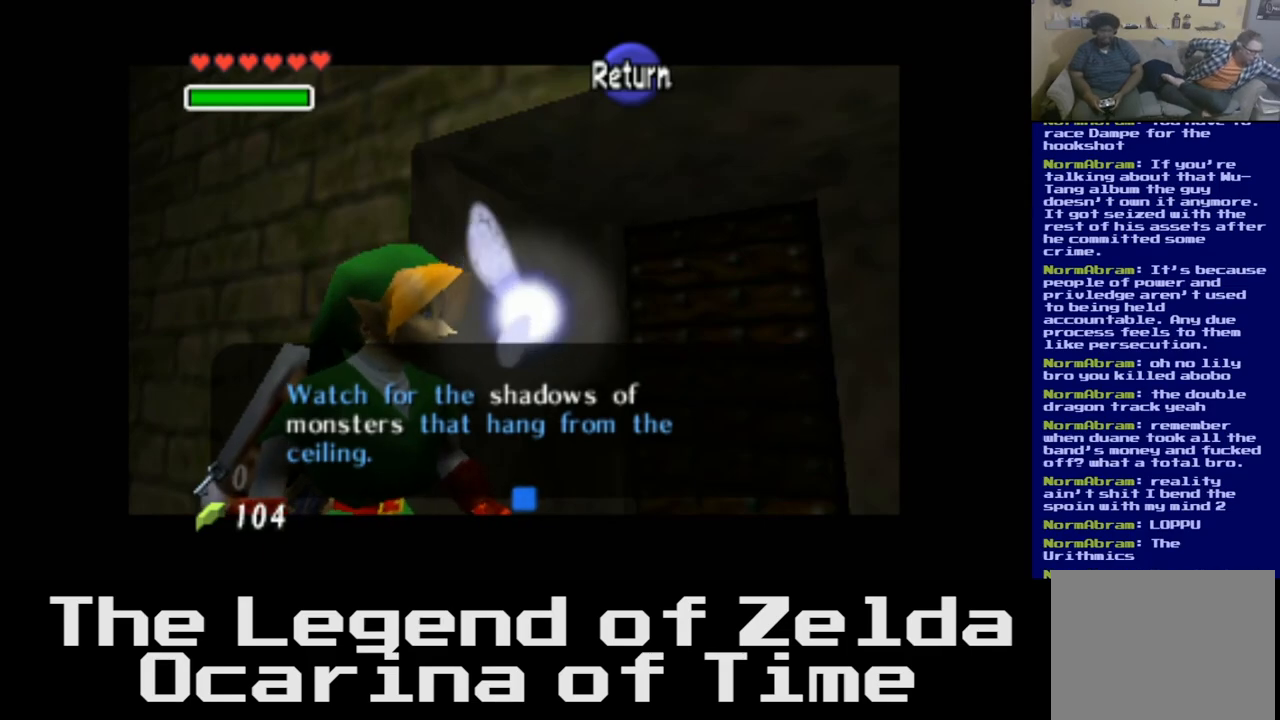
Gameplay with a controller (Xbox layout); each line is a JSON object with the inputs held at the frame after it. "events" lists button and stick changes between this image and that frame as [ms after this image, input, new state], when the widget could be followed in between.
{"buttons": [], "left_stick": "center", "right_stick": "center", "events": [[167, "A", "down"], [300, "A", "up"]]}
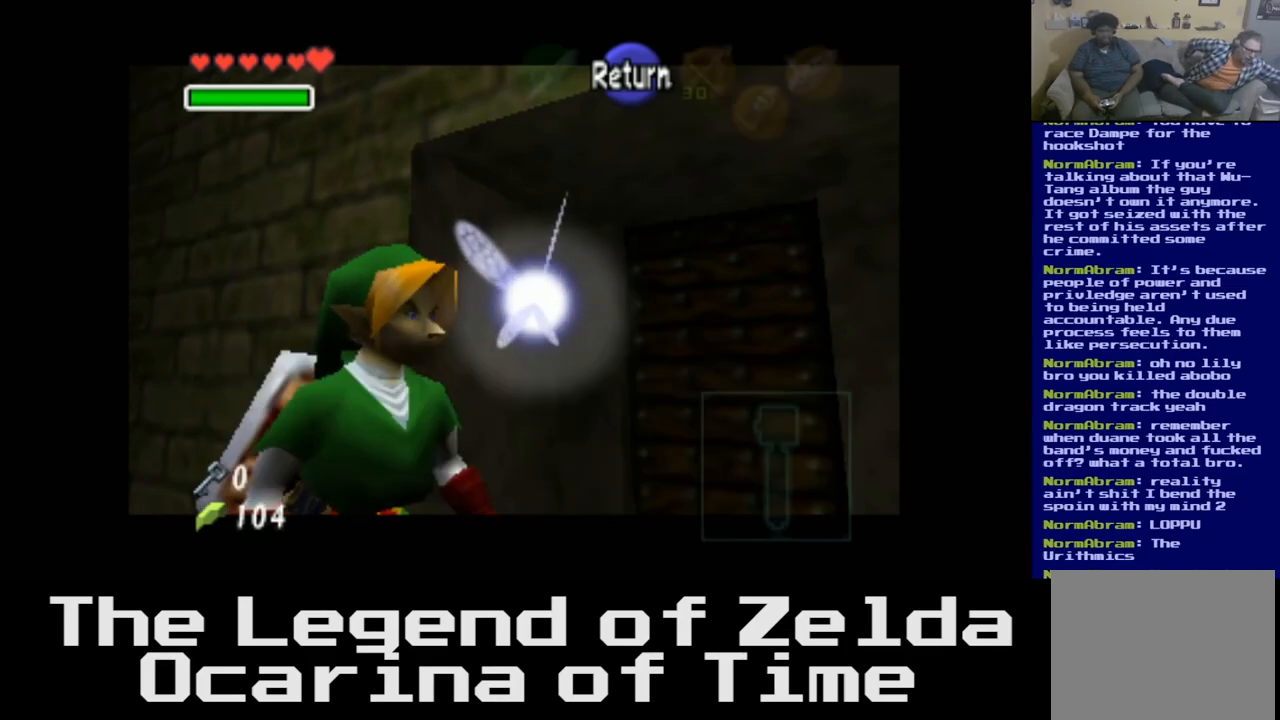
{"buttons": [], "left_stick": "center", "right_stick": "center", "events": []}
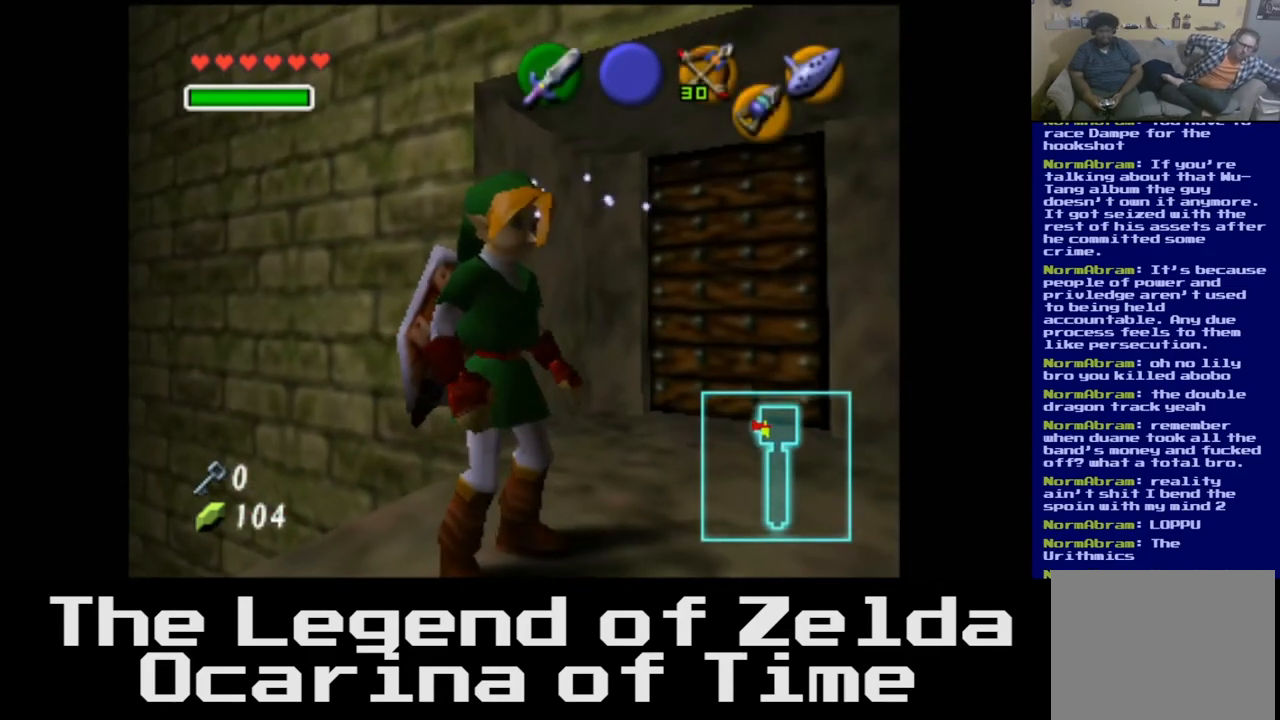
{"buttons": [], "left_stick": "center", "right_stick": "center", "events": [[33, "left_stick", "left"], [200, "left_stick", "center"], [317, "L2", "down"], [483, "L2", "up"]]}
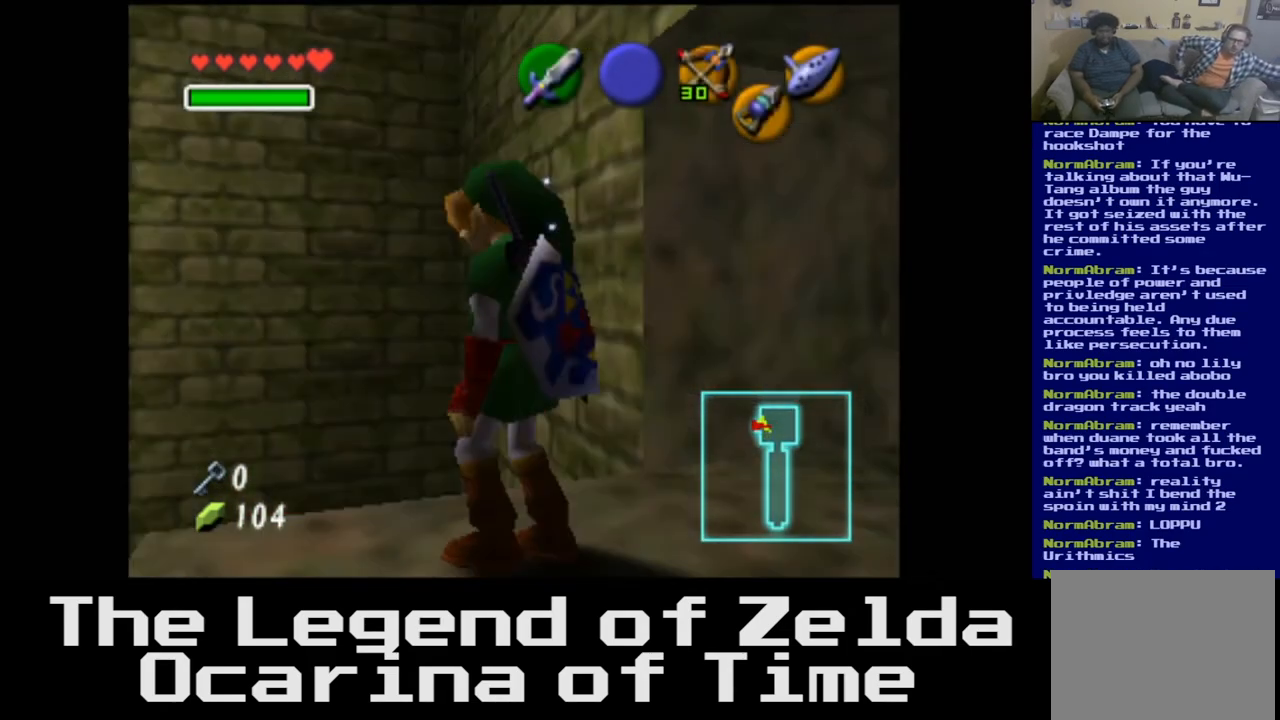
{"buttons": [], "left_stick": "up-left", "right_stick": "center", "events": [[450, "left_stick", "up-left"]]}
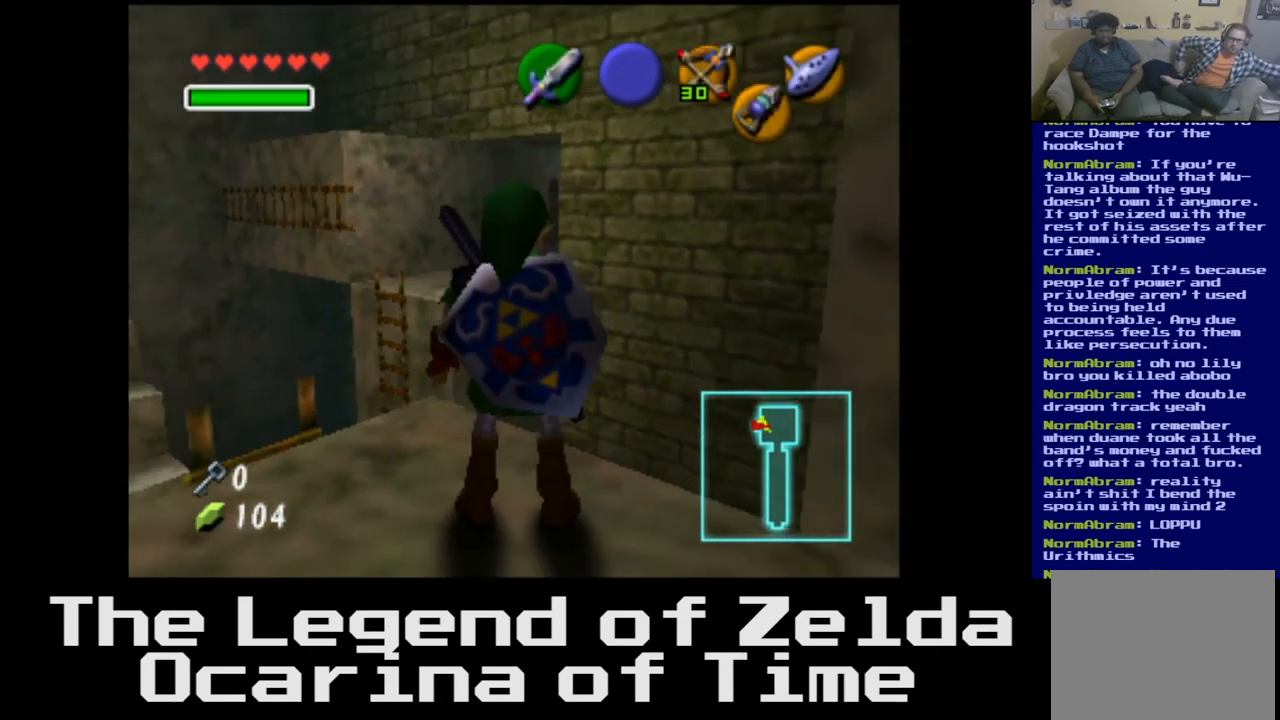
{"buttons": [], "left_stick": "up-left", "right_stick": "center", "events": []}
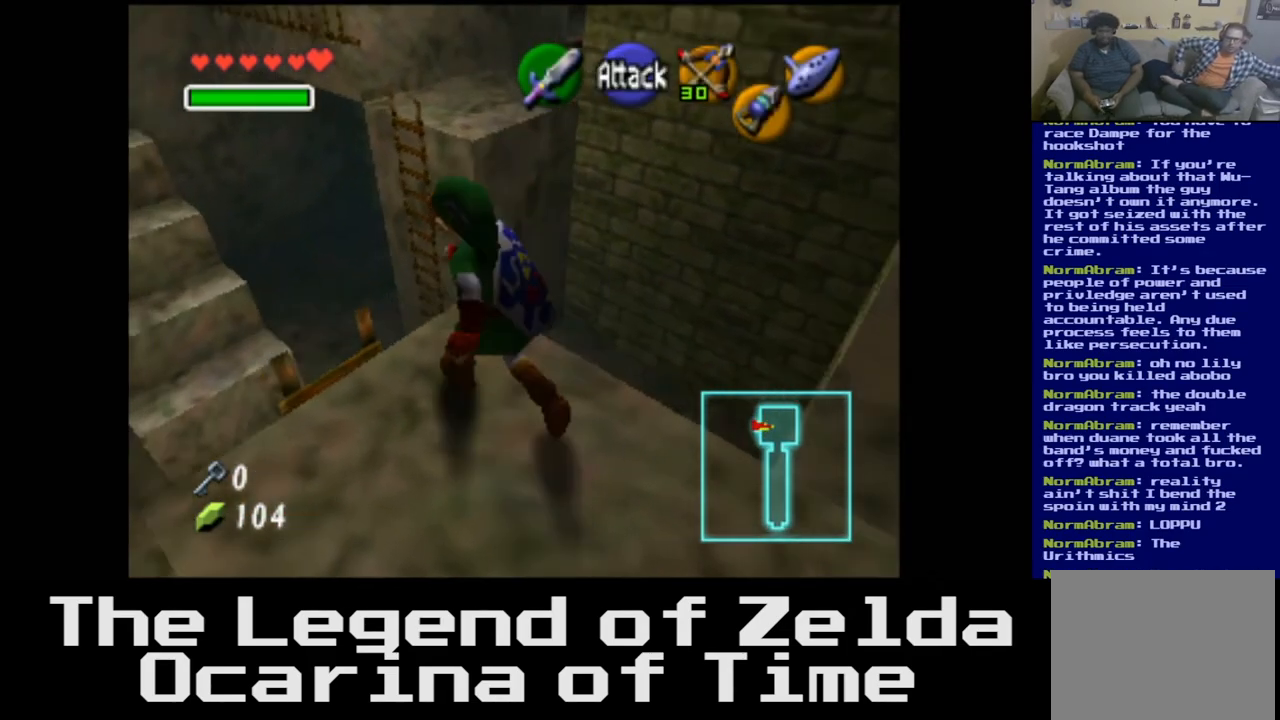
{"buttons": [], "left_stick": "up-left", "right_stick": "center", "events": []}
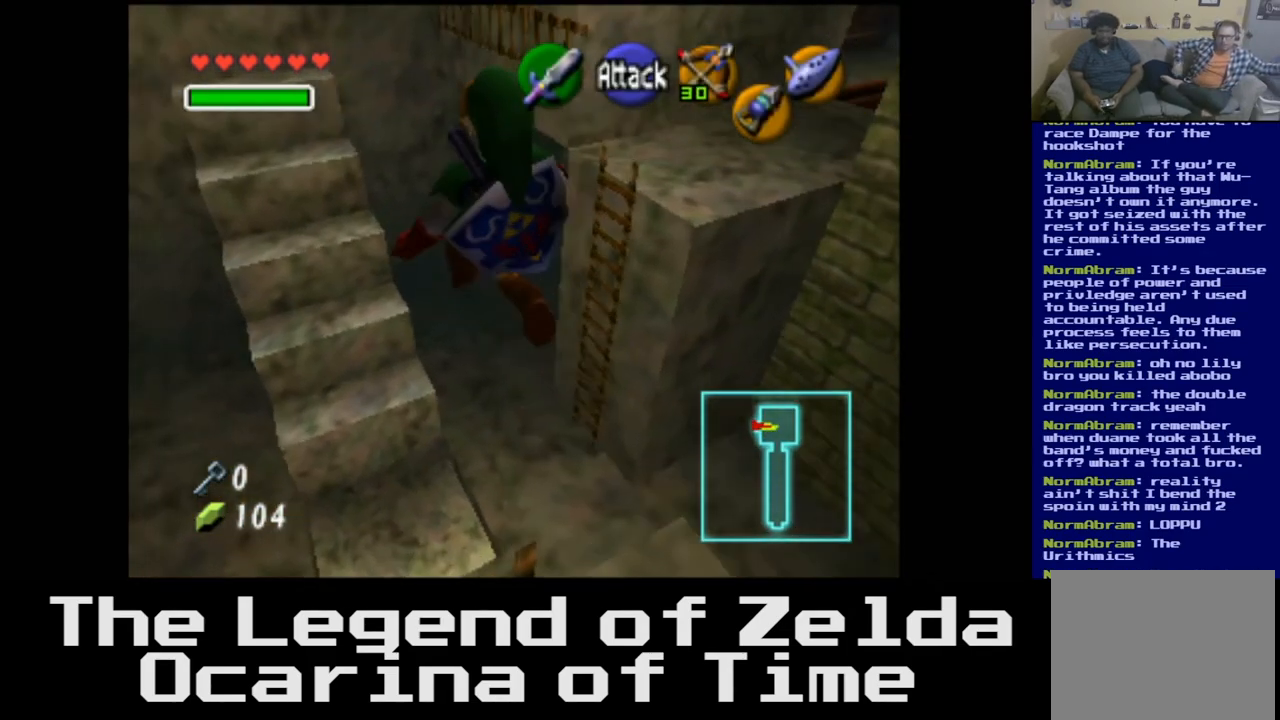
{"buttons": [], "left_stick": "up-left", "right_stick": "center", "events": []}
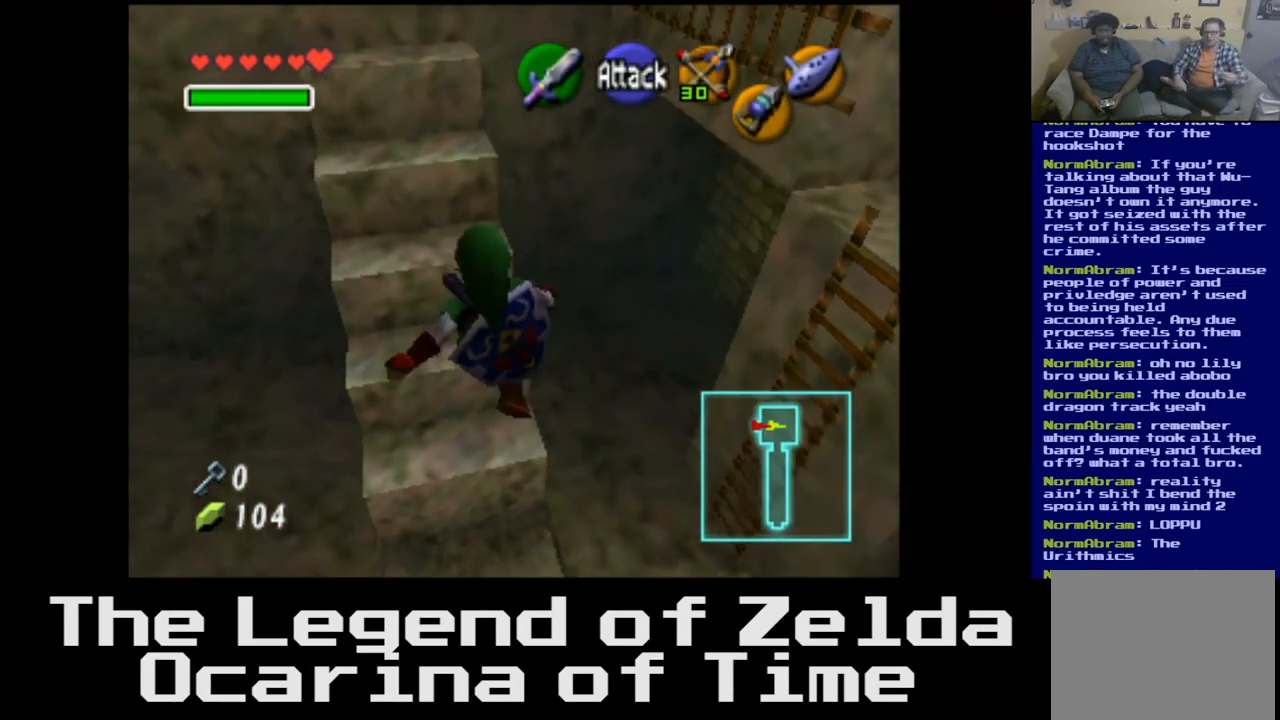
{"buttons": [], "left_stick": "up", "right_stick": "center", "events": [[400, "left_stick", "up"]]}
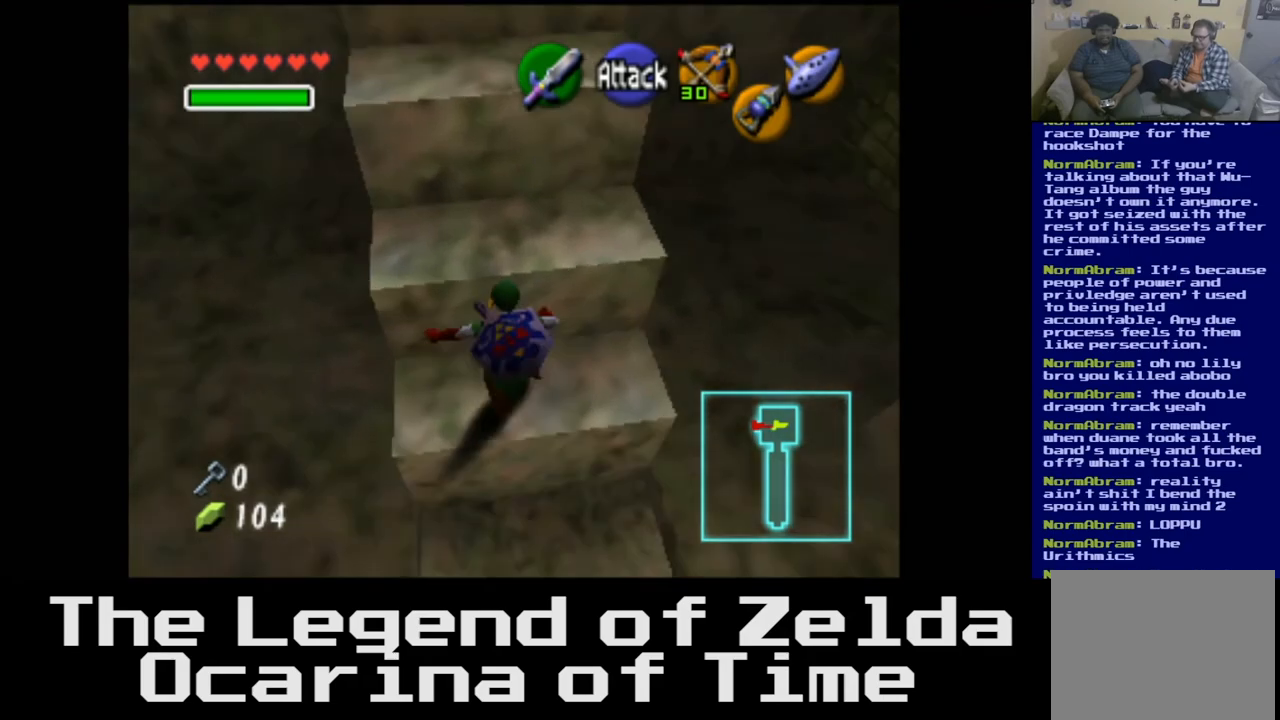
{"buttons": [], "left_stick": "up", "right_stick": "center", "events": []}
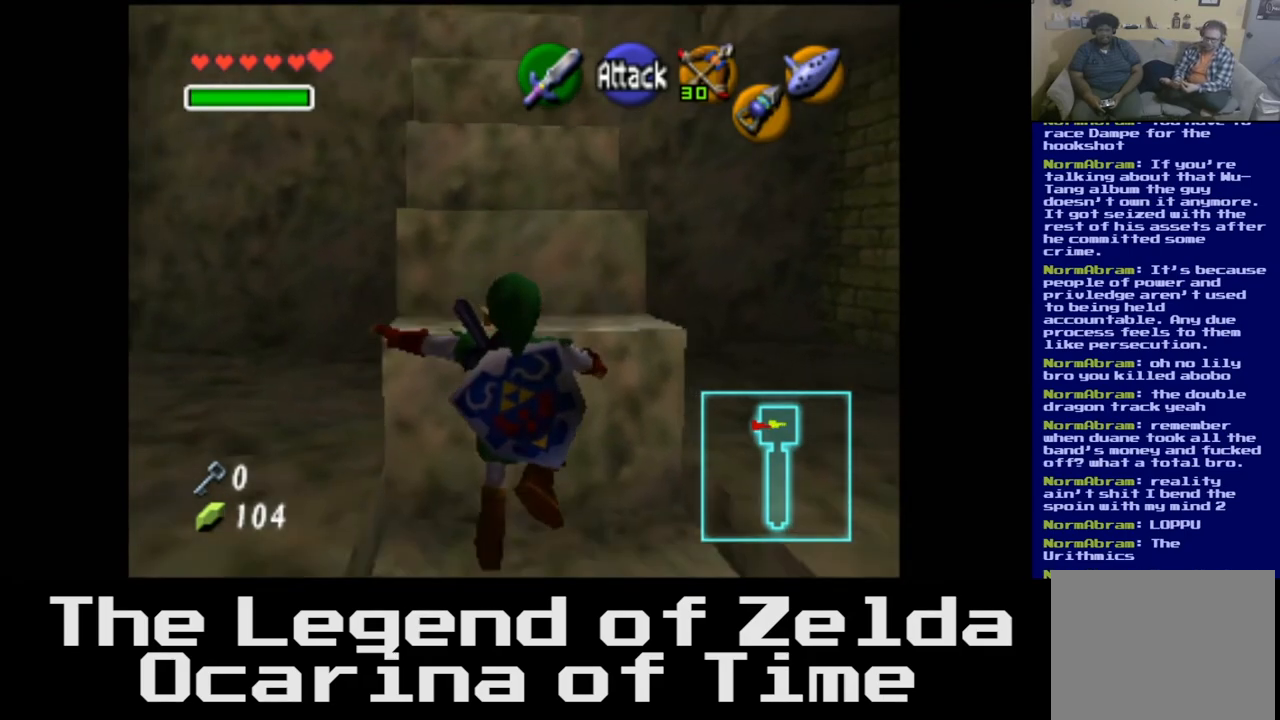
{"buttons": [], "left_stick": "up", "right_stick": "center", "events": []}
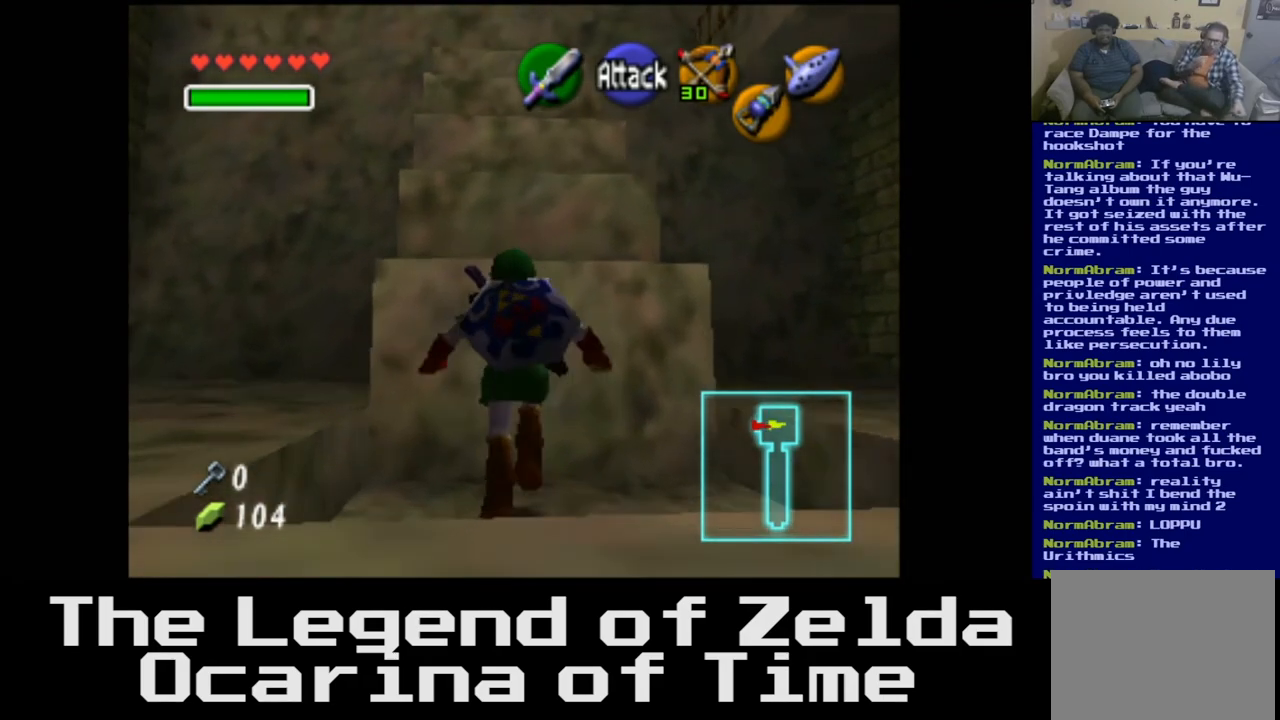
{"buttons": [], "left_stick": "up", "right_stick": "center", "events": []}
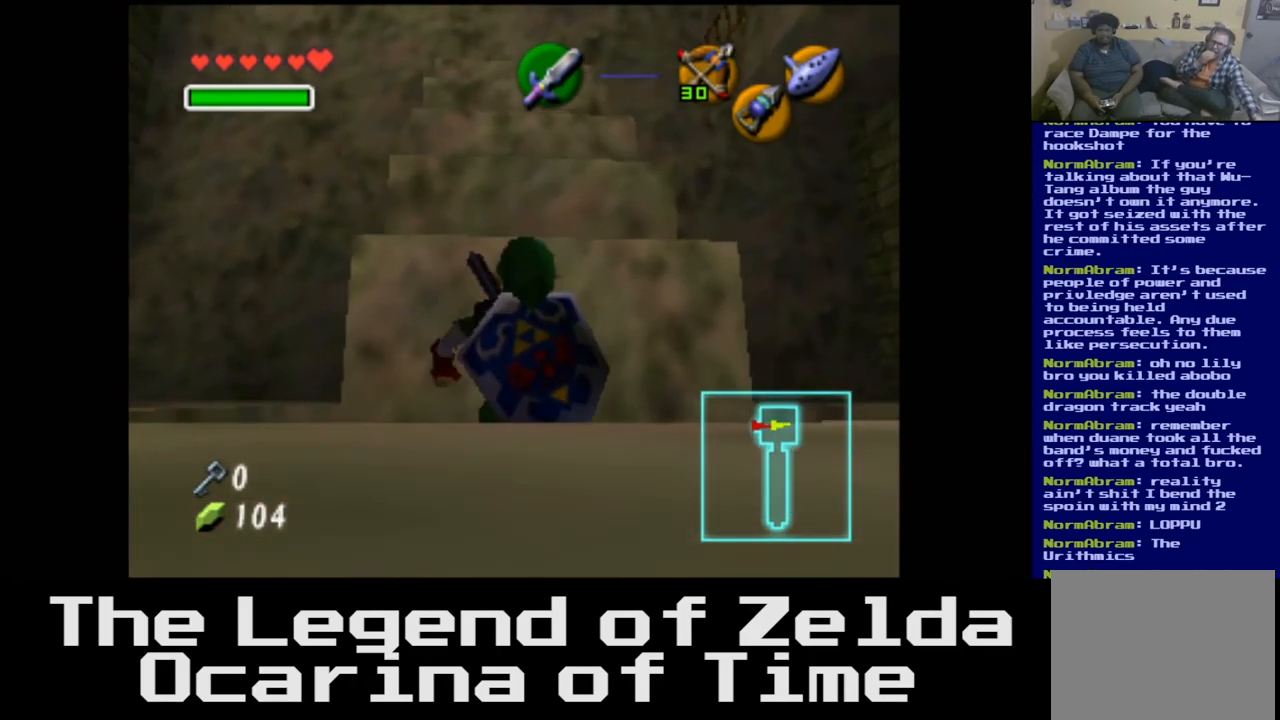
{"buttons": [], "left_stick": "up", "right_stick": "center", "events": []}
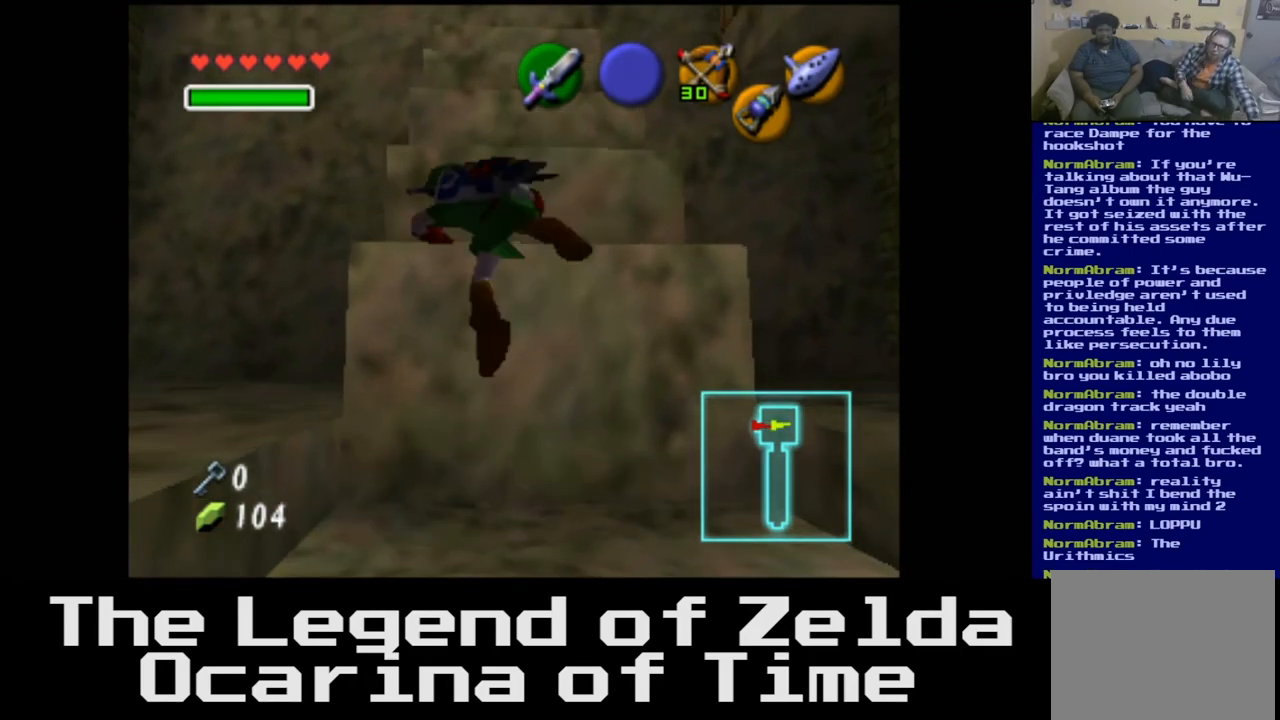
{"buttons": [], "left_stick": "up", "right_stick": "center", "events": []}
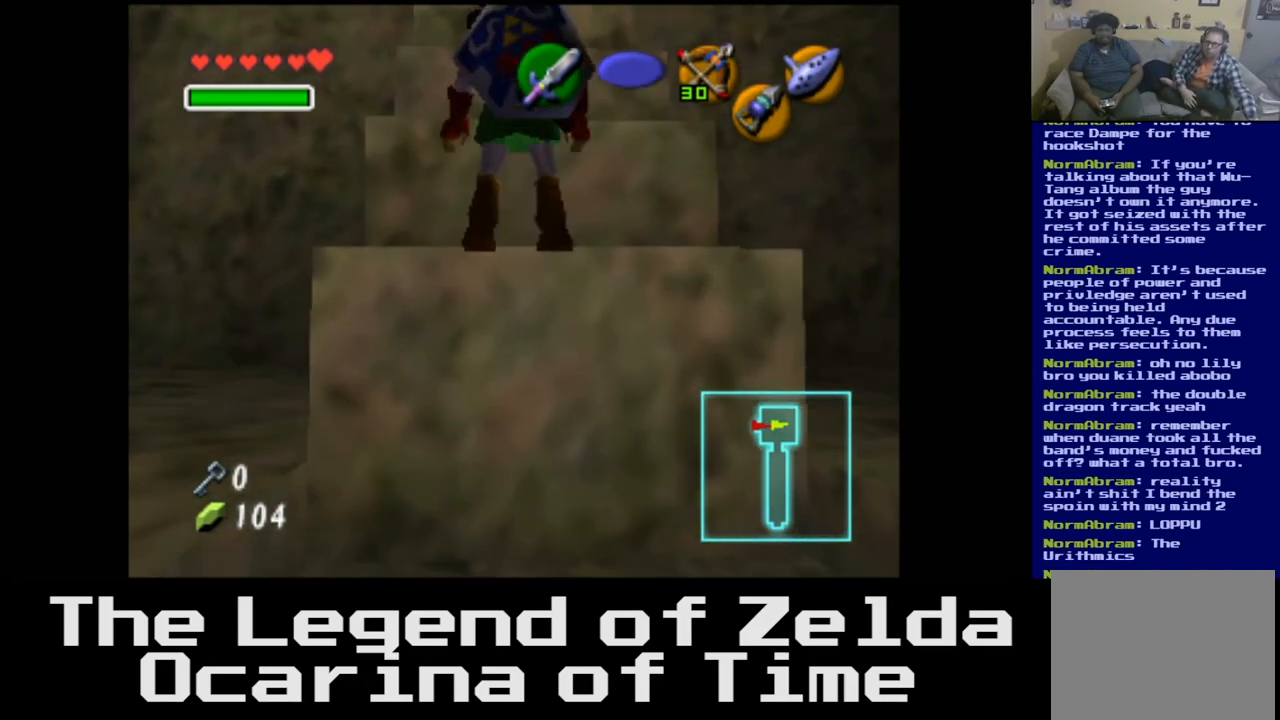
{"buttons": [], "left_stick": "up", "right_stick": "center", "events": []}
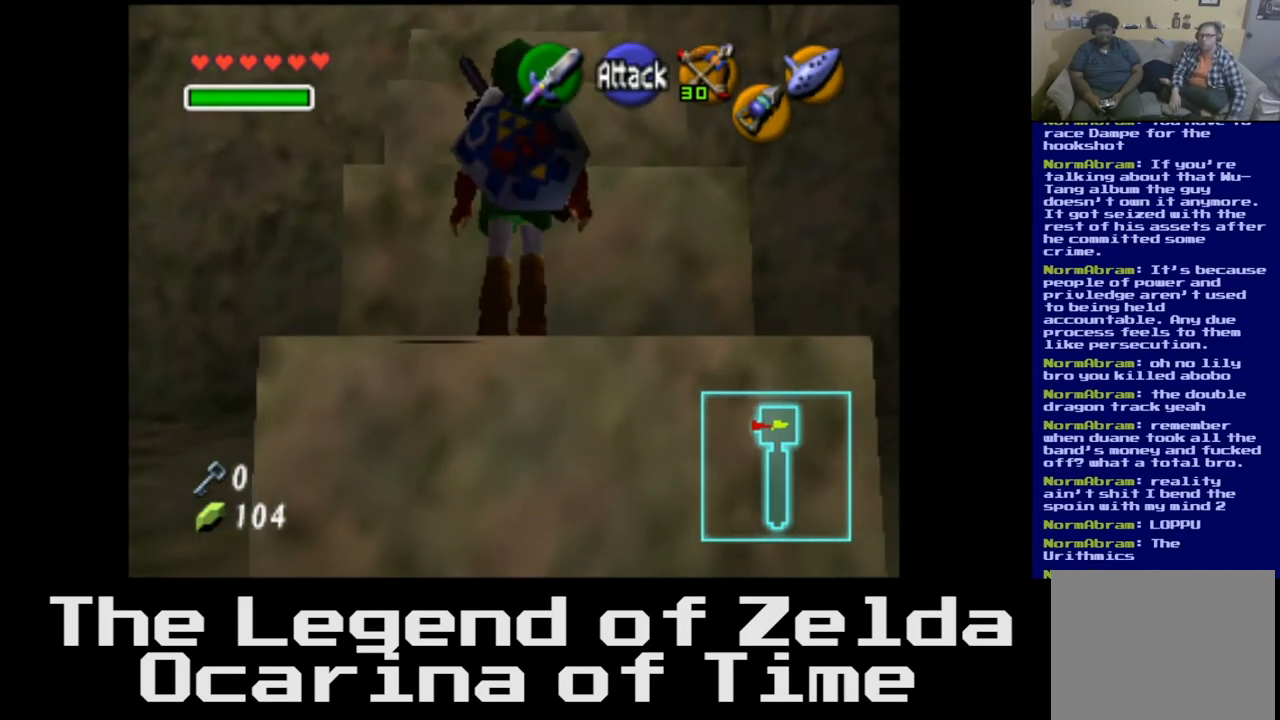
{"buttons": [], "left_stick": "up", "right_stick": "center", "events": []}
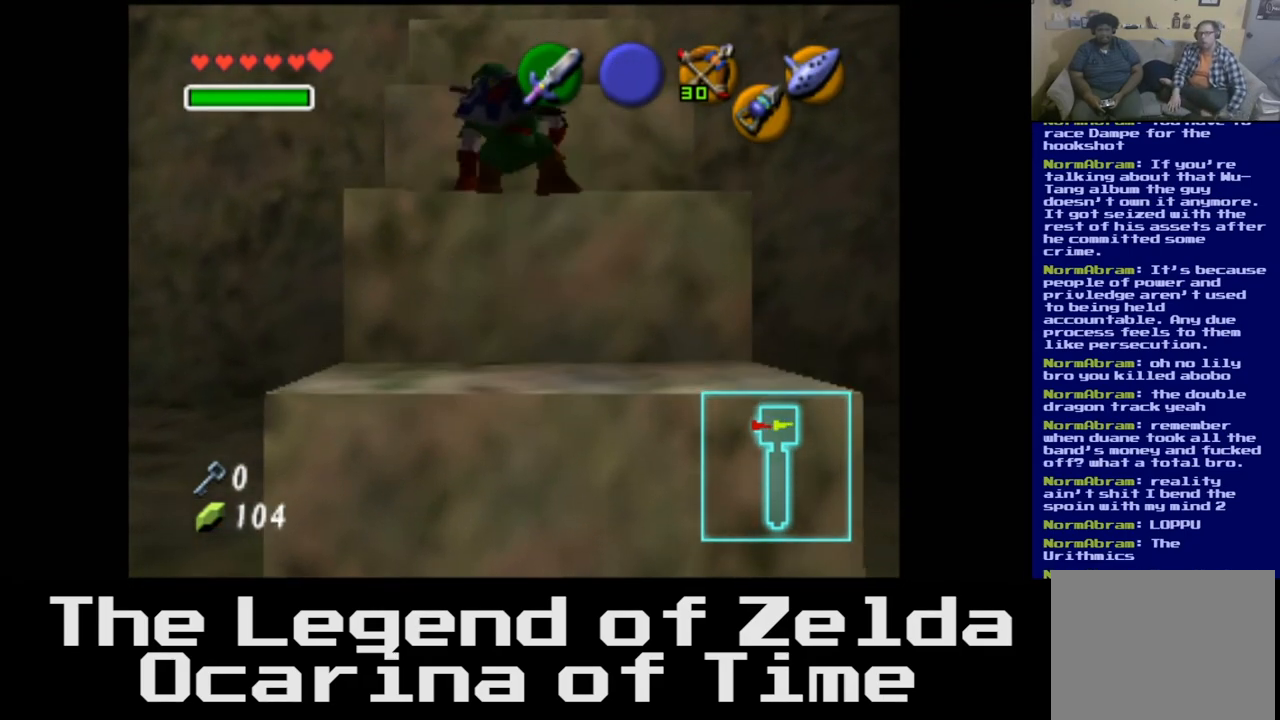
{"buttons": [], "left_stick": "up", "right_stick": "center", "events": []}
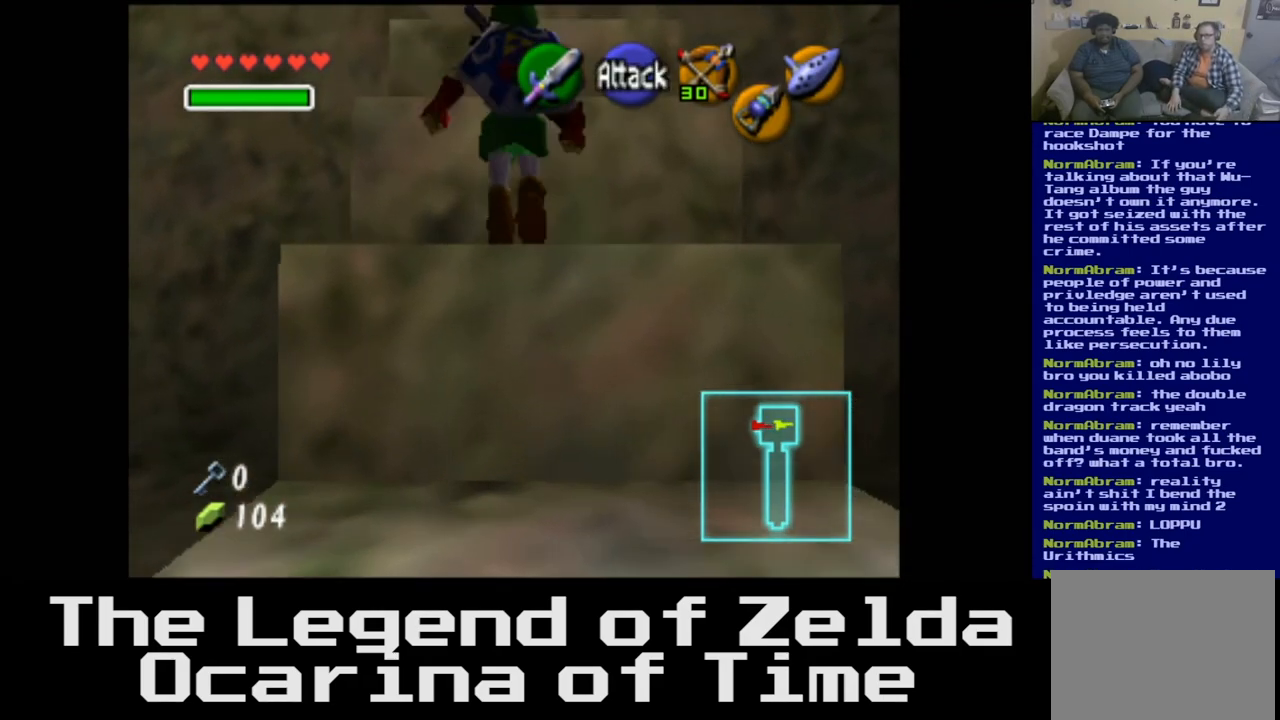
{"buttons": [], "left_stick": "up", "right_stick": "center", "events": []}
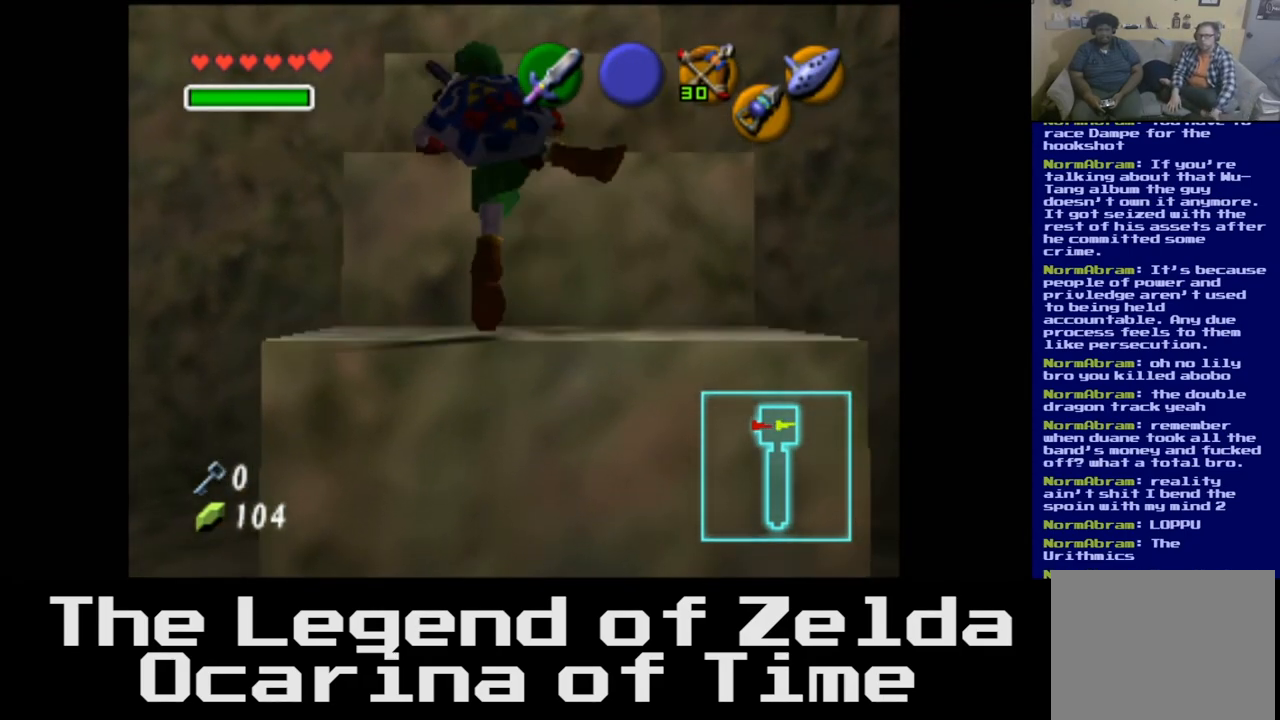
{"buttons": [], "left_stick": "up", "right_stick": "center", "events": []}
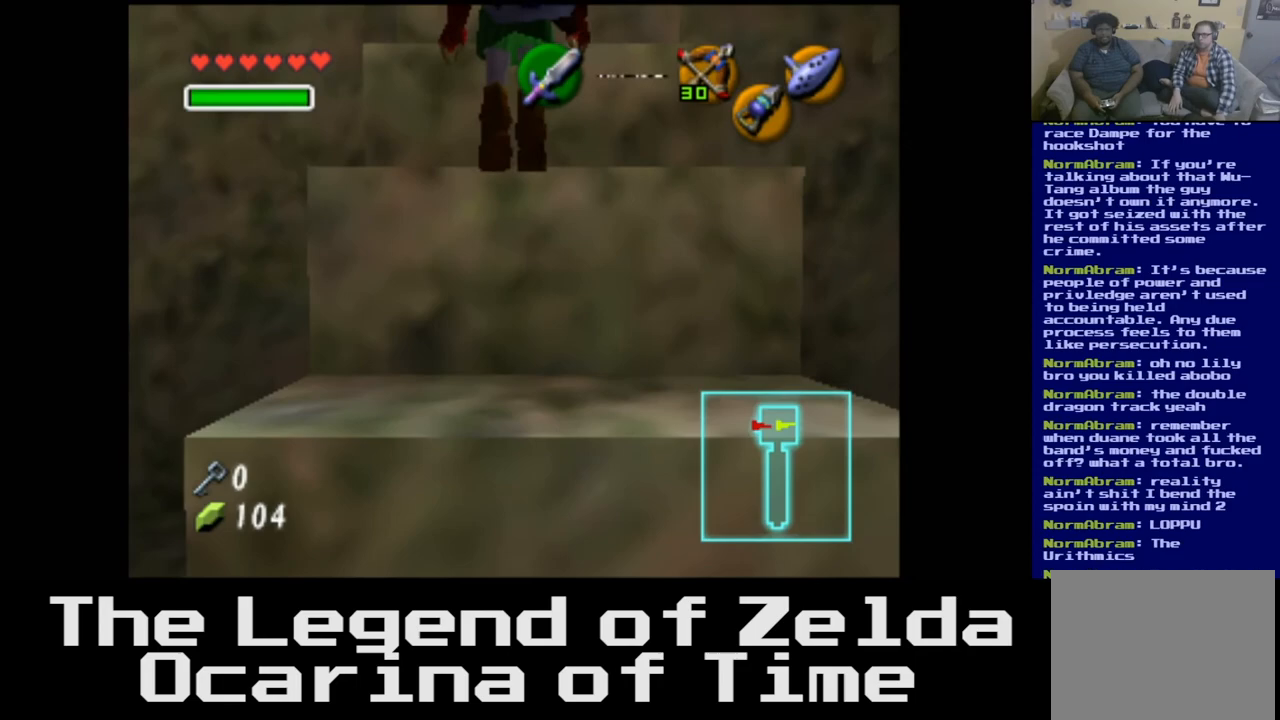
{"buttons": [], "left_stick": "up", "right_stick": "center", "events": []}
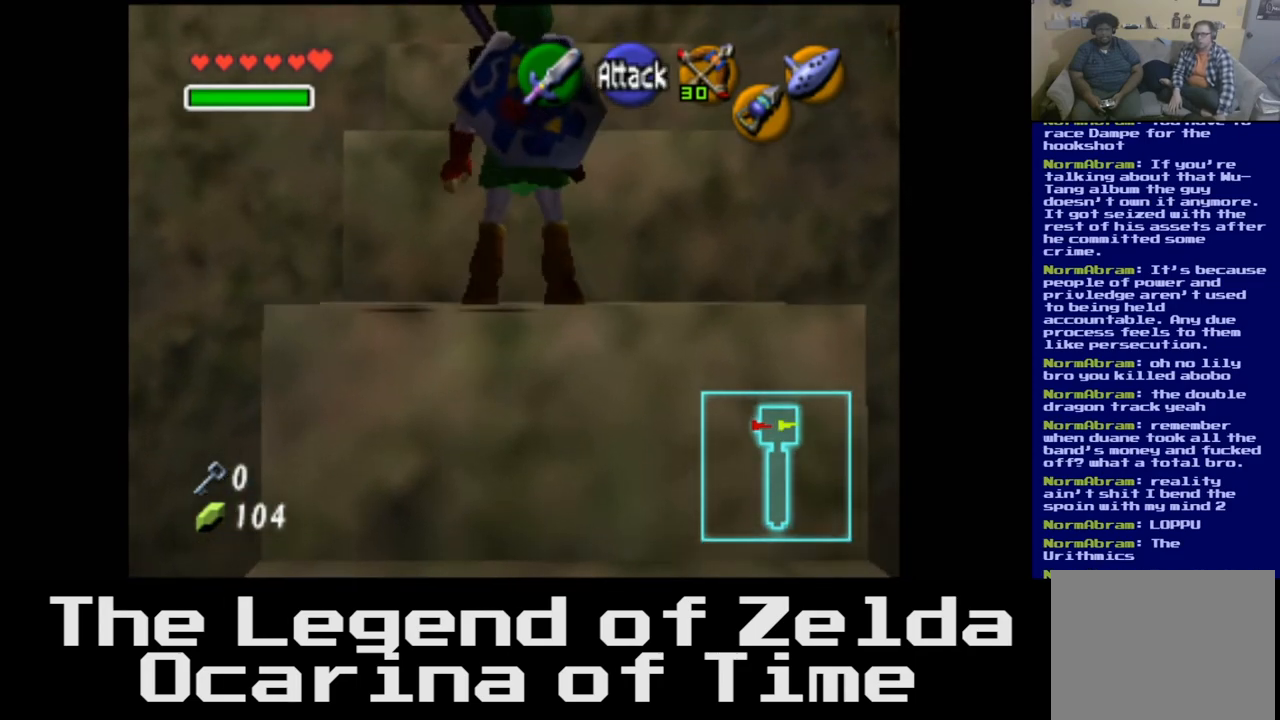
{"buttons": [], "left_stick": "up", "right_stick": "center", "events": []}
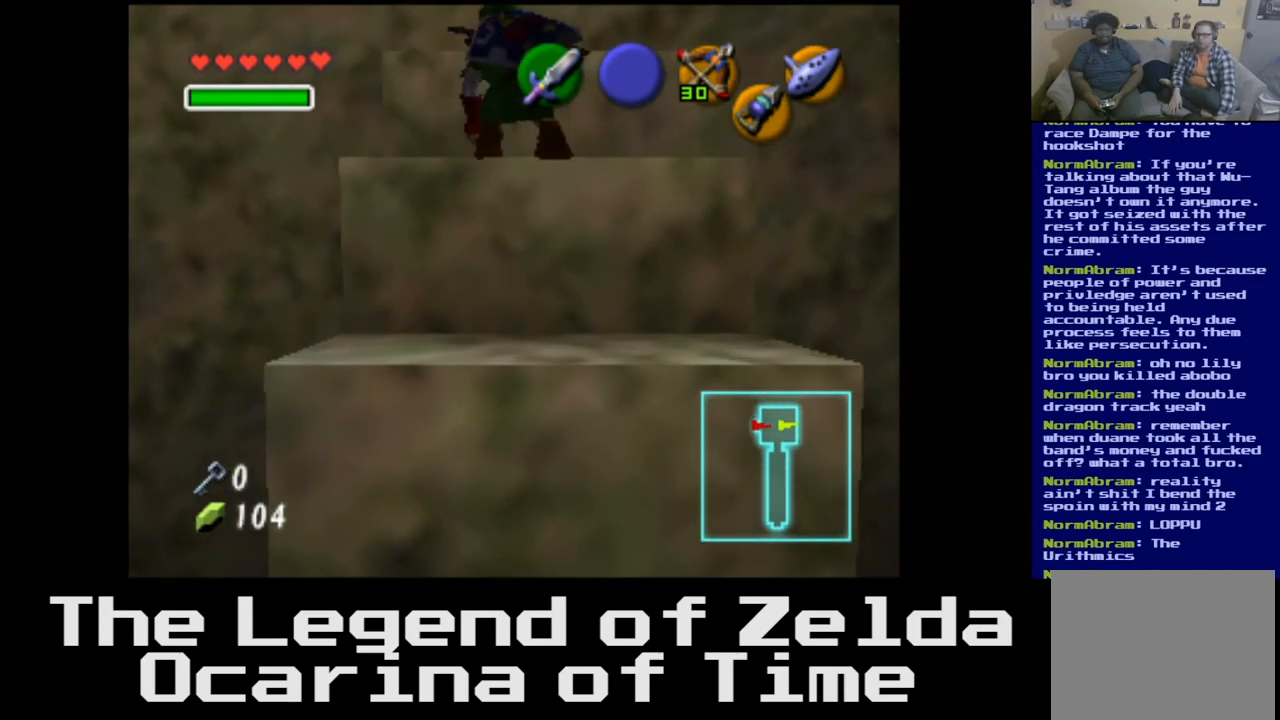
{"buttons": [], "left_stick": "up", "right_stick": "center", "events": []}
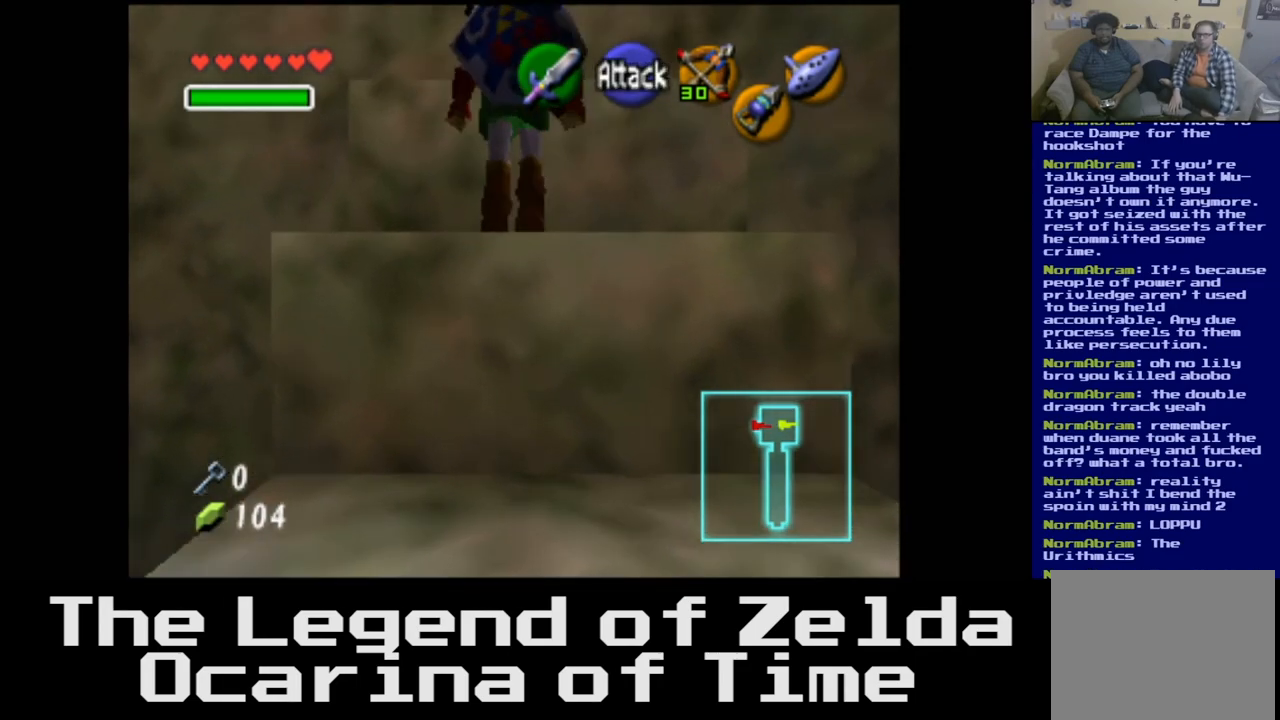
{"buttons": [], "left_stick": "up", "right_stick": "center", "events": []}
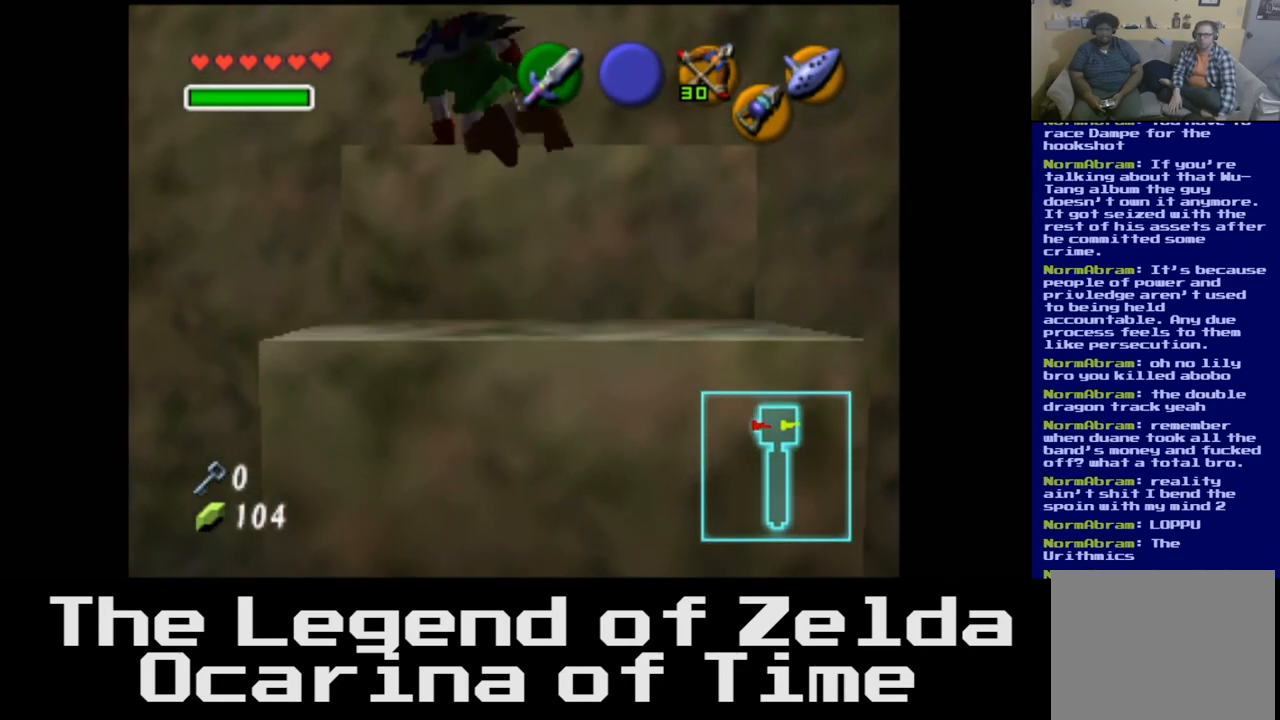
{"buttons": [], "left_stick": "up", "right_stick": "center", "events": []}
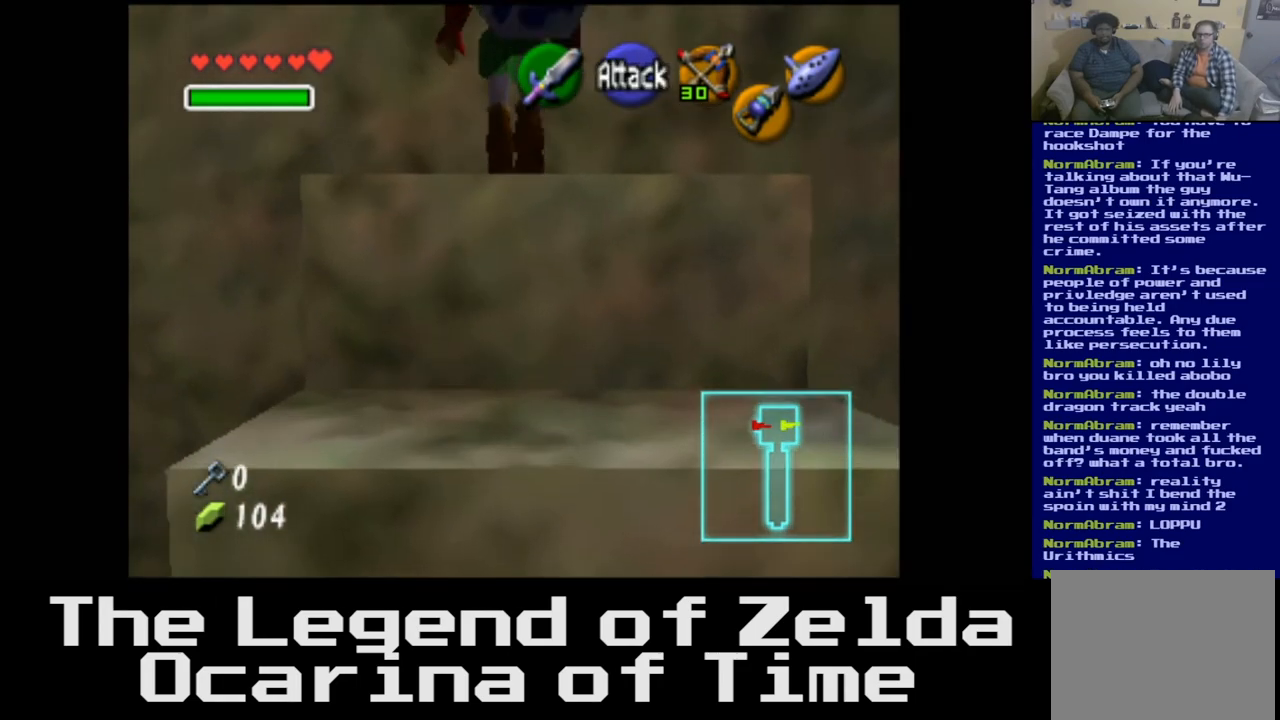
{"buttons": [], "left_stick": "up", "right_stick": "center", "events": []}
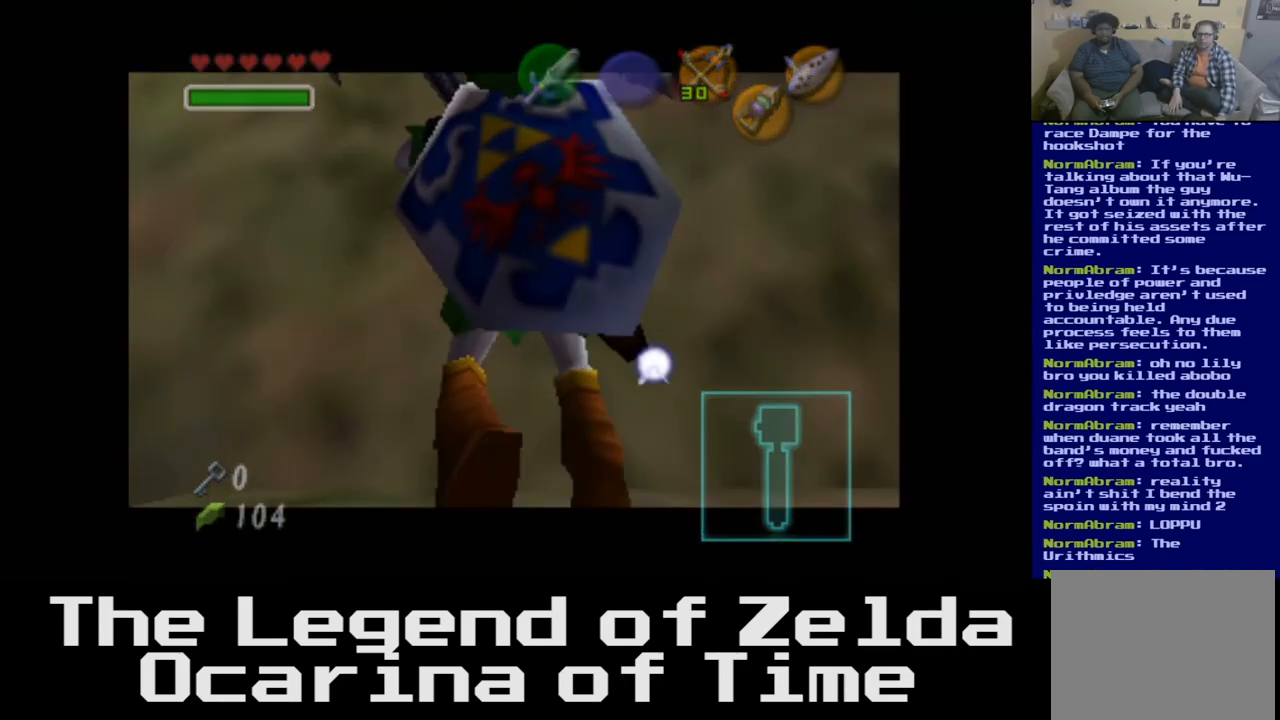
{"buttons": ["A"], "left_stick": "down-right", "right_stick": "center", "events": [[200, "left_stick", "up-right"], [433, "left_stick", "down-right"], [467, "A", "down"]]}
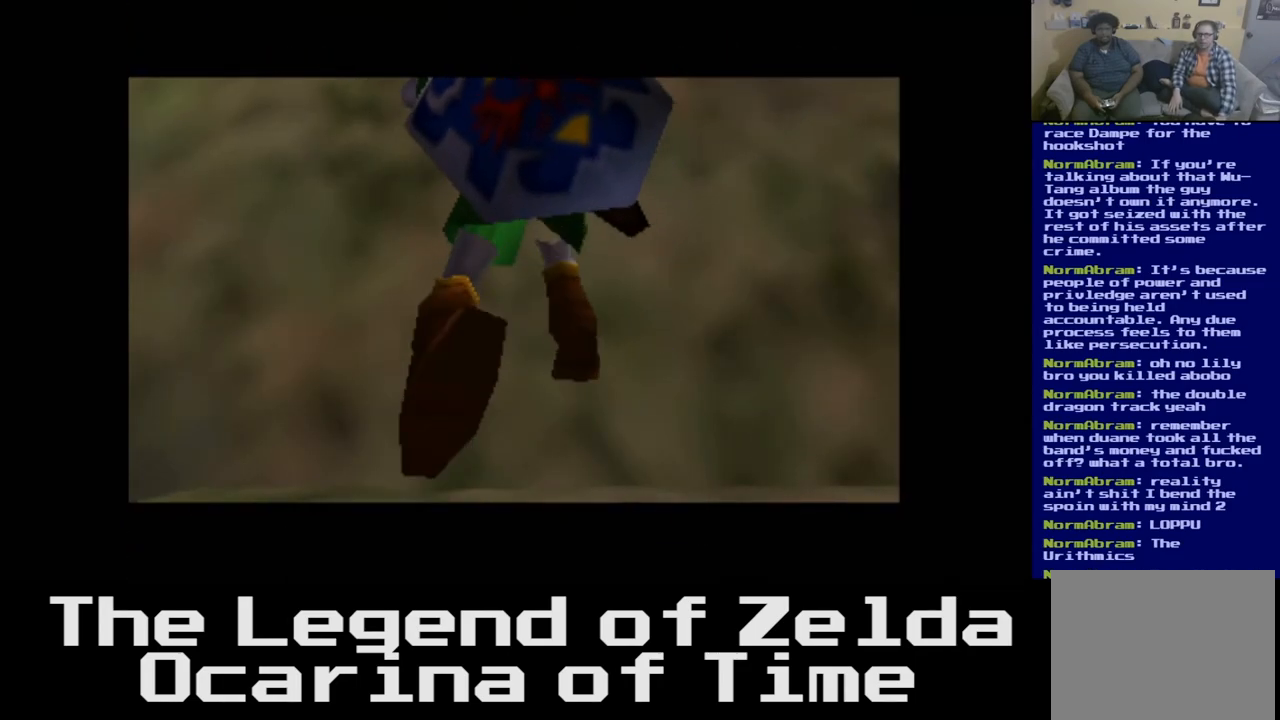
{"buttons": ["A"], "left_stick": "up-right", "right_stick": "center", "events": [[67, "left_stick", "down"], [100, "A", "up"], [217, "A", "down"], [350, "A", "up"], [383, "A", "down"], [383, "left_stick", "right"], [483, "left_stick", "up-right"]]}
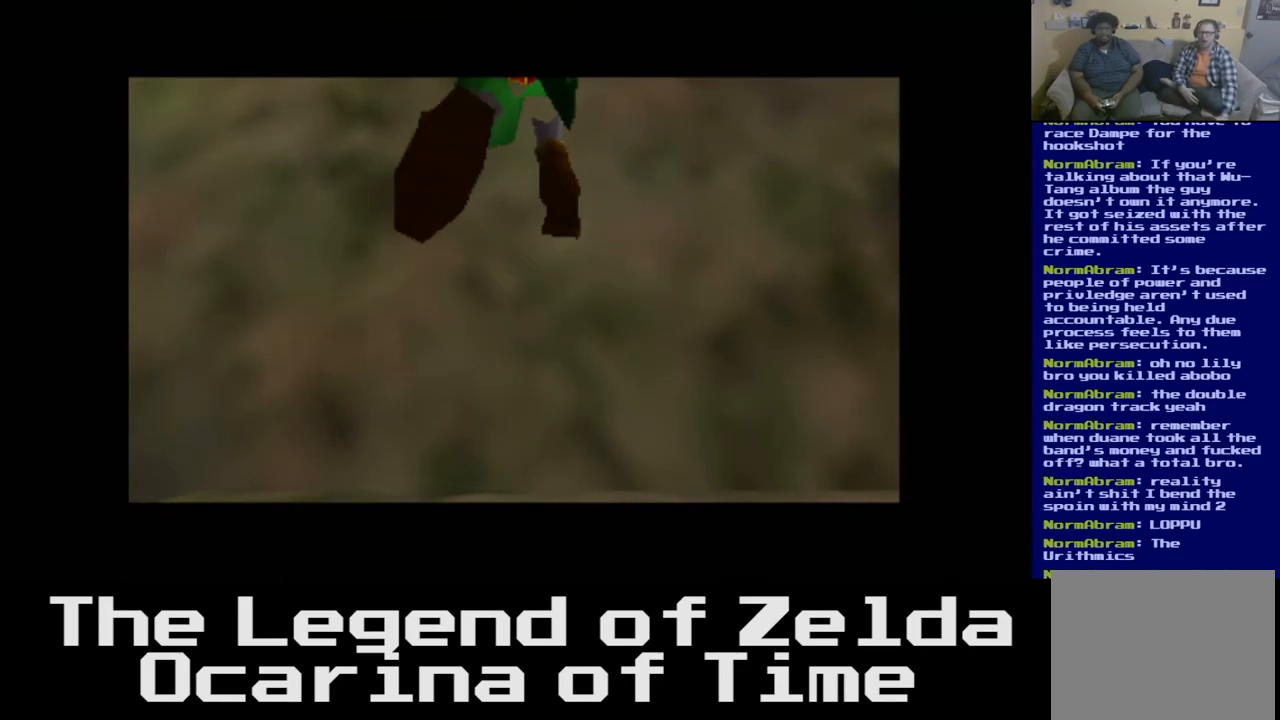
{"buttons": [], "left_stick": "right", "right_stick": "center", "events": [[33, "A", "up"], [117, "left_stick", "up"], [417, "left_stick", "right"]]}
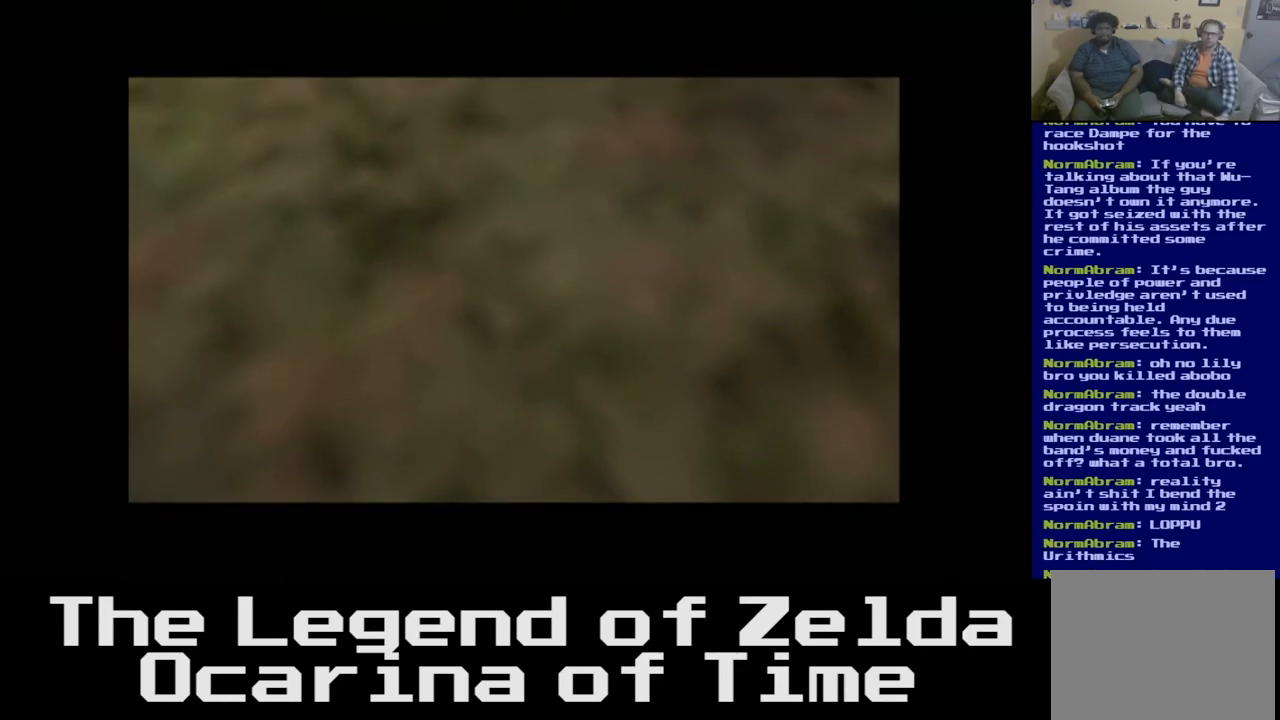
{"buttons": [], "left_stick": "up-right", "right_stick": "center", "events": [[267, "left_stick", "up-right"]]}